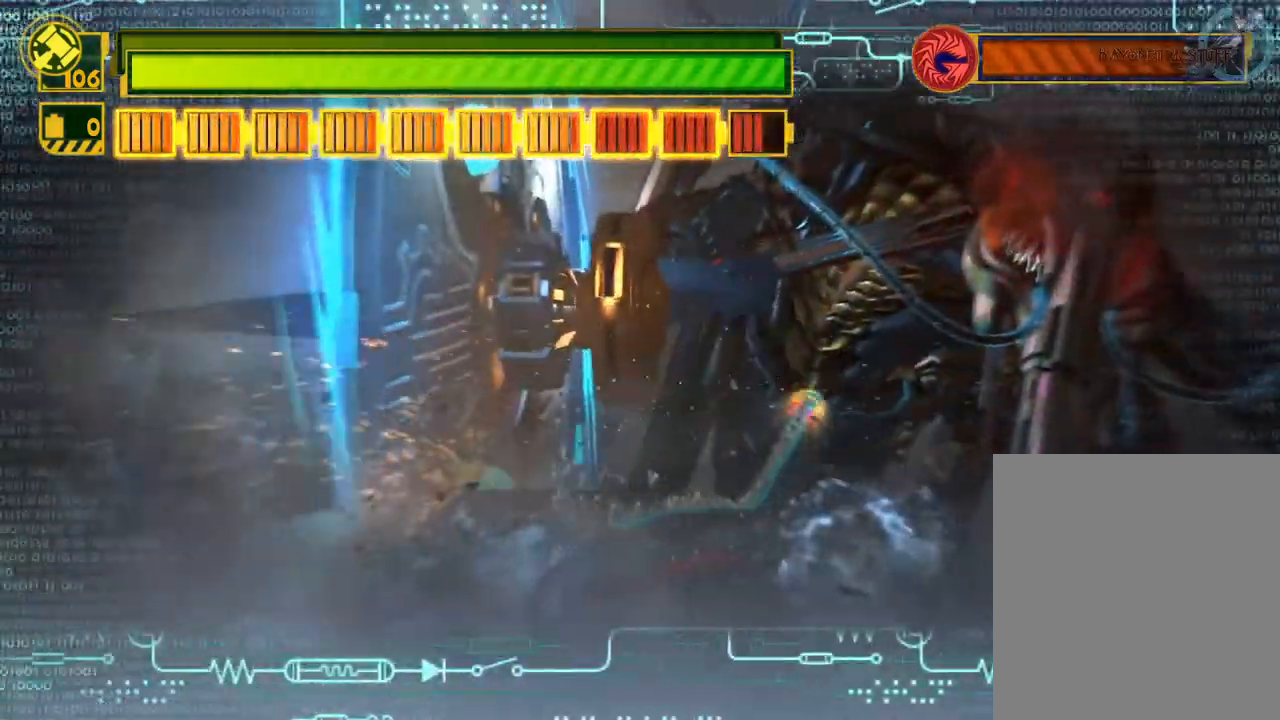
Gameplay with a controller (Xbox layout); each line is a JSON object with the inputs held at the frame after it. "events" lists button and stick changes between this image and that frame as [ms after this image, input, new state], when the widget could be followed in between.
{"buttons": [], "left_stick": "center", "right_stick": "center", "events": [[233, "right_stick", "center"], [317, "B", "down"], [367, "B", "up"]]}
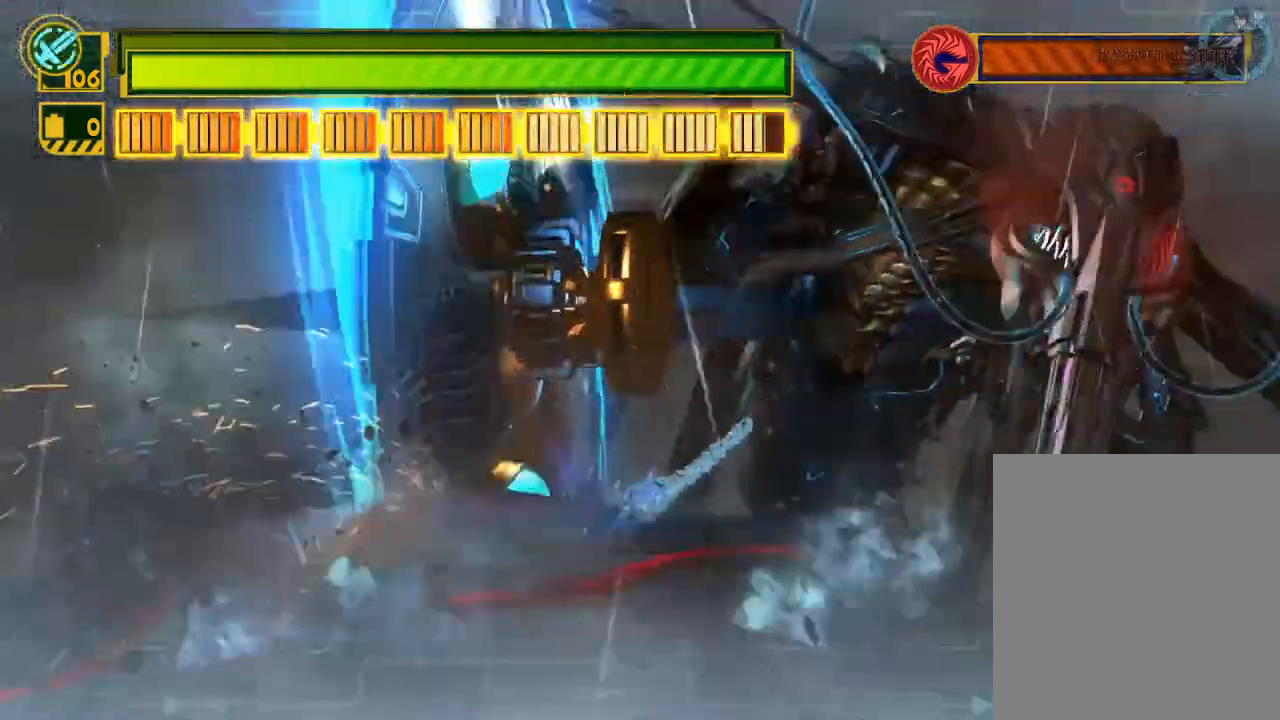
{"buttons": [], "left_stick": "up-left", "right_stick": "center", "events": [[17, "left_stick", "up-left"], [100, "B", "down"], [167, "B", "up"], [250, "B", "down"], [300, "B", "up"], [400, "B", "down"], [450, "B", "up"]]}
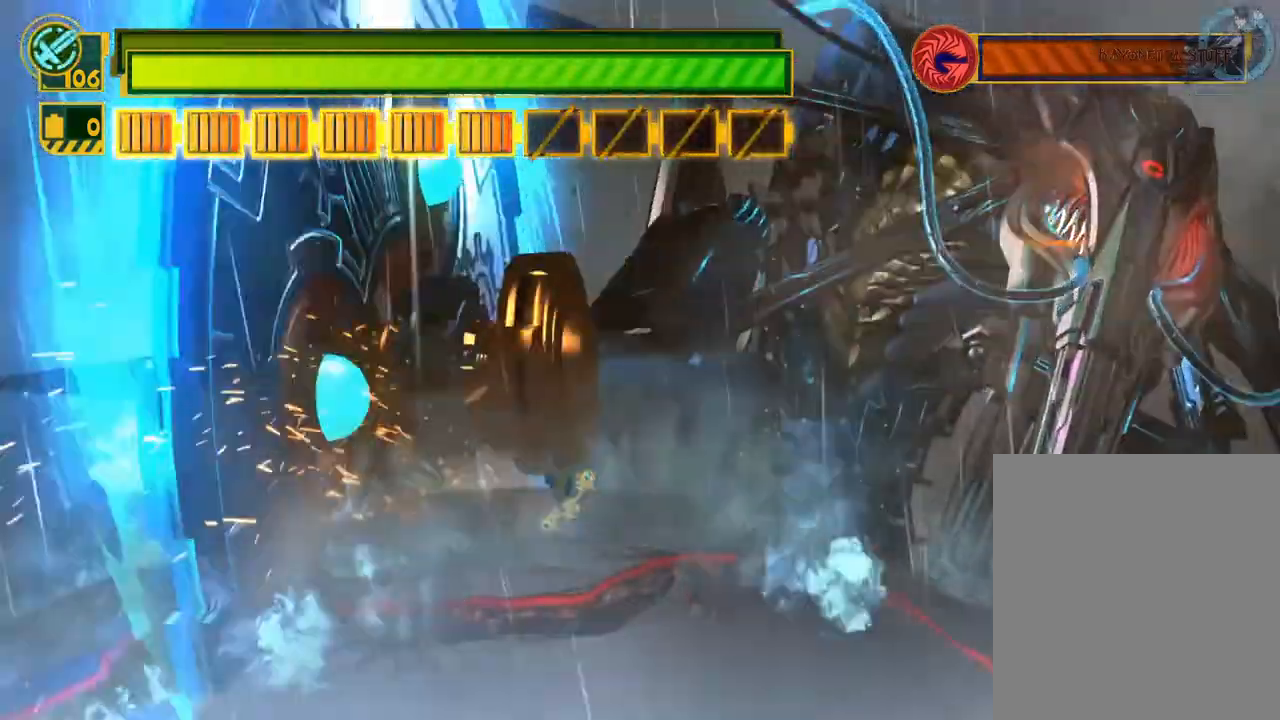
{"buttons": ["B"], "left_stick": "left", "right_stick": "center", "events": [[50, "B", "down"], [83, "B", "up"], [133, "left_stick", "left"], [200, "B", "down"], [250, "B", "up"], [350, "B", "down"], [400, "B", "up"], [483, "B", "down"]]}
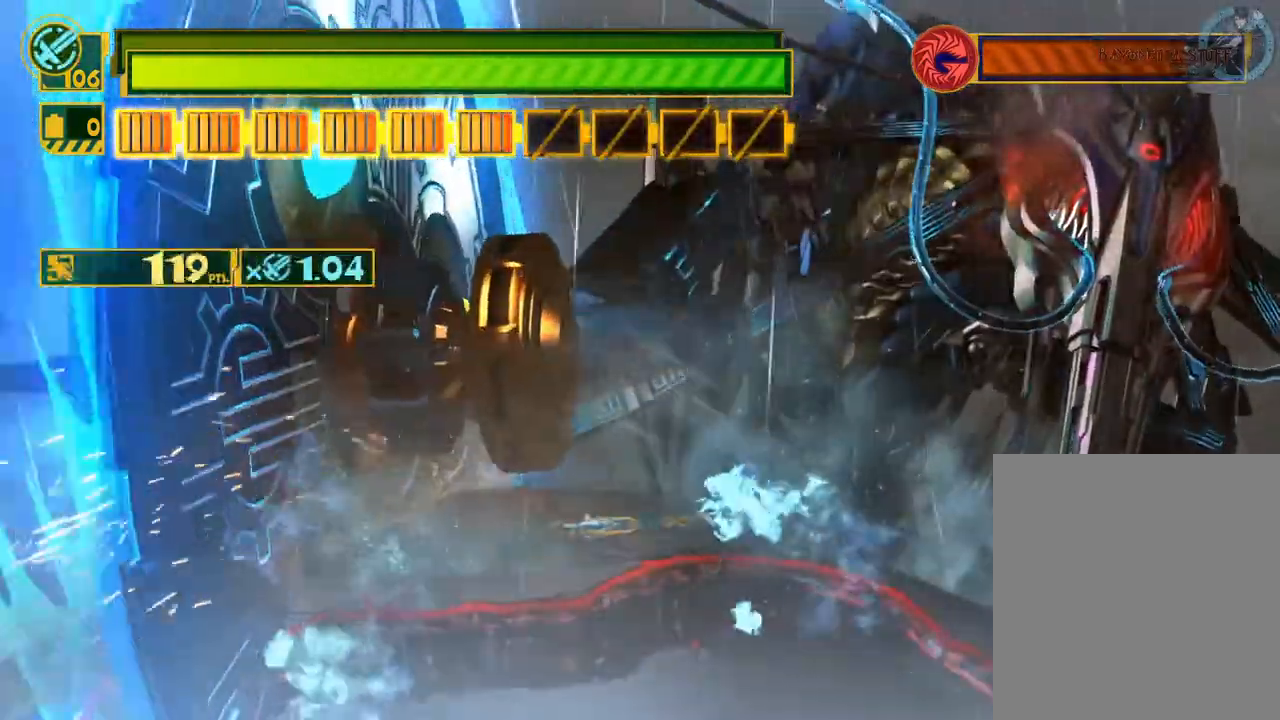
{"buttons": ["B"], "left_stick": "center", "right_stick": "center", "events": [[67, "B", "up"], [133, "B", "down"], [217, "B", "up"], [250, "left_stick", "center"], [283, "B", "down"], [367, "B", "up"], [433, "B", "down"]]}
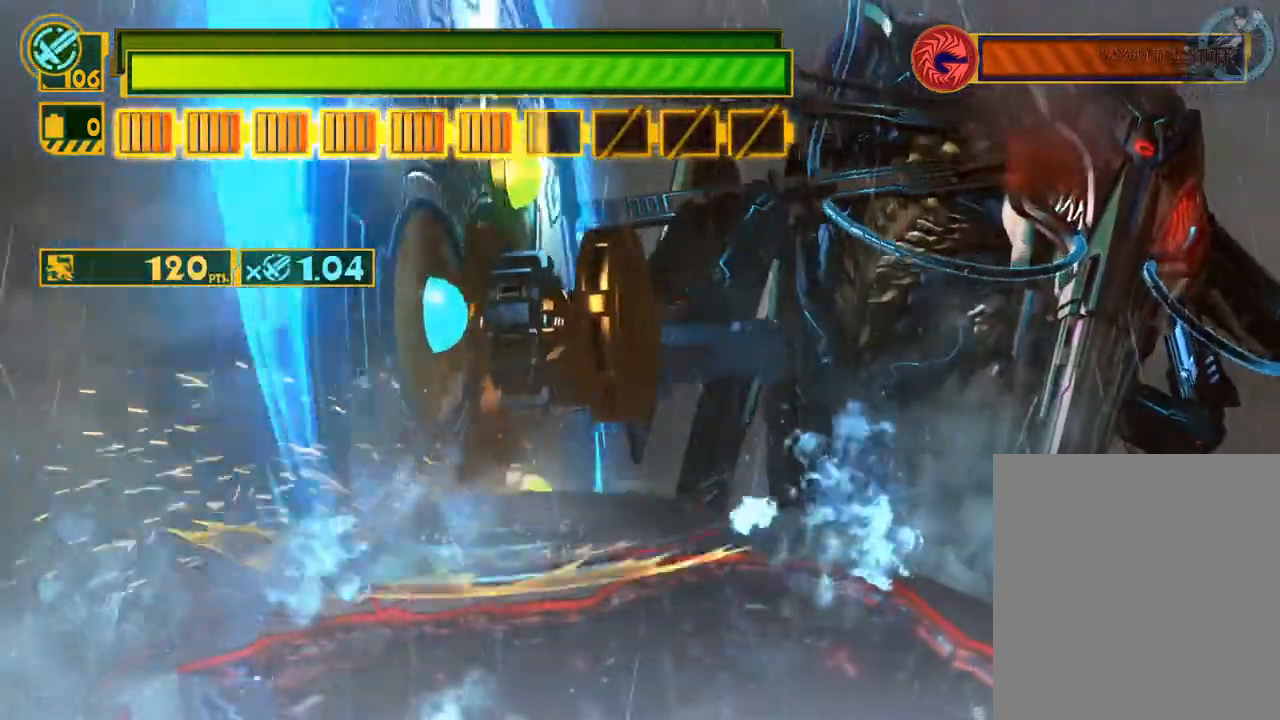
{"buttons": [], "left_stick": "center", "right_stick": "center", "events": [[33, "B", "up"], [133, "A", "down"], [217, "A", "up"], [283, "B", "down"], [350, "B", "up"], [417, "B", "down"], [483, "B", "up"]]}
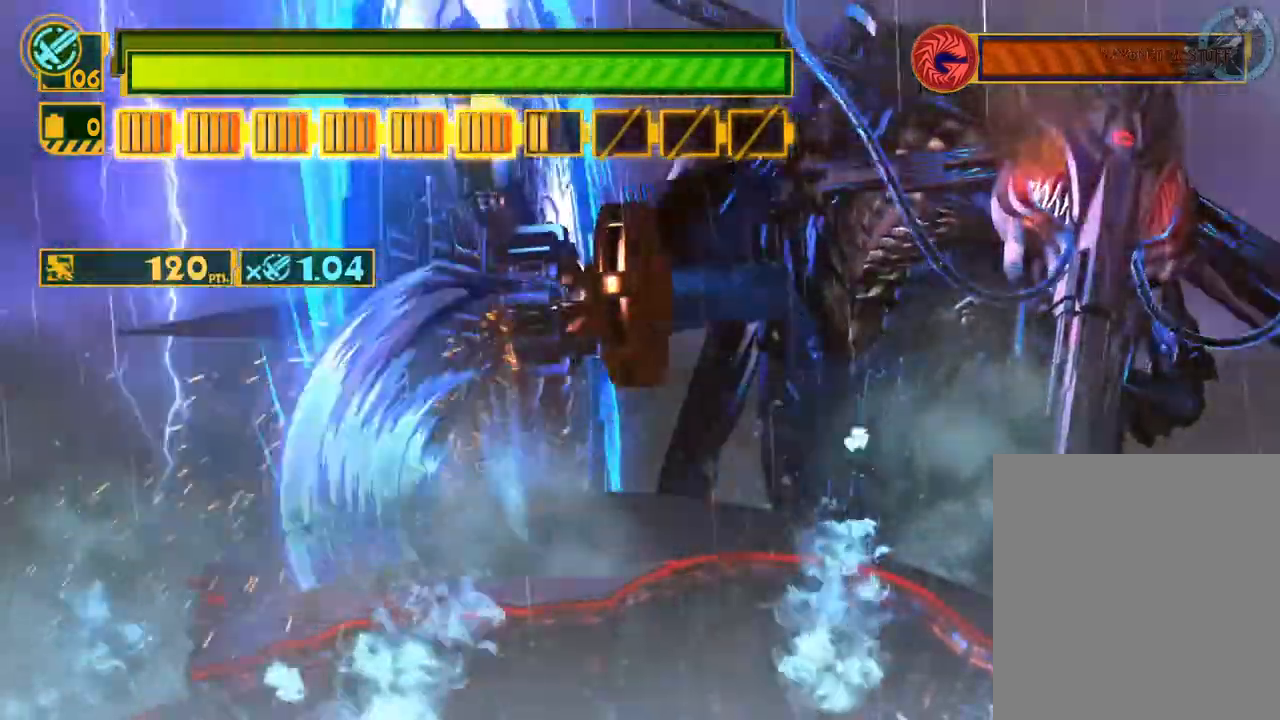
{"buttons": [], "left_stick": "center", "right_stick": "center", "events": [[67, "B", "down"], [133, "B", "up"], [217, "B", "down"], [300, "B", "up"], [350, "B", "down"], [433, "B", "up"]]}
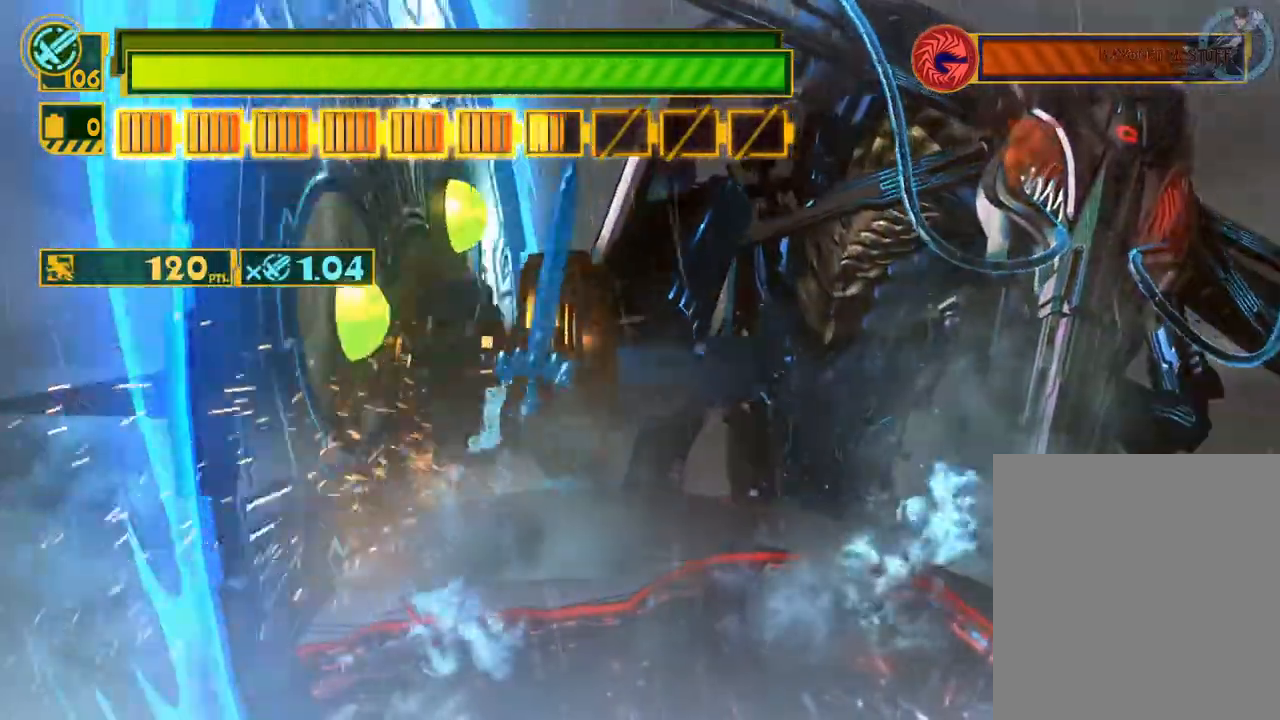
{"buttons": ["B"], "left_stick": "center", "right_stick": "center", "events": [[17, "B", "down"], [17, "left_stick", "up"], [83, "B", "up"], [117, "left_stick", "center"], [167, "B", "down"], [250, "B", "up"], [317, "B", "down"], [400, "B", "up"], [467, "B", "down"]]}
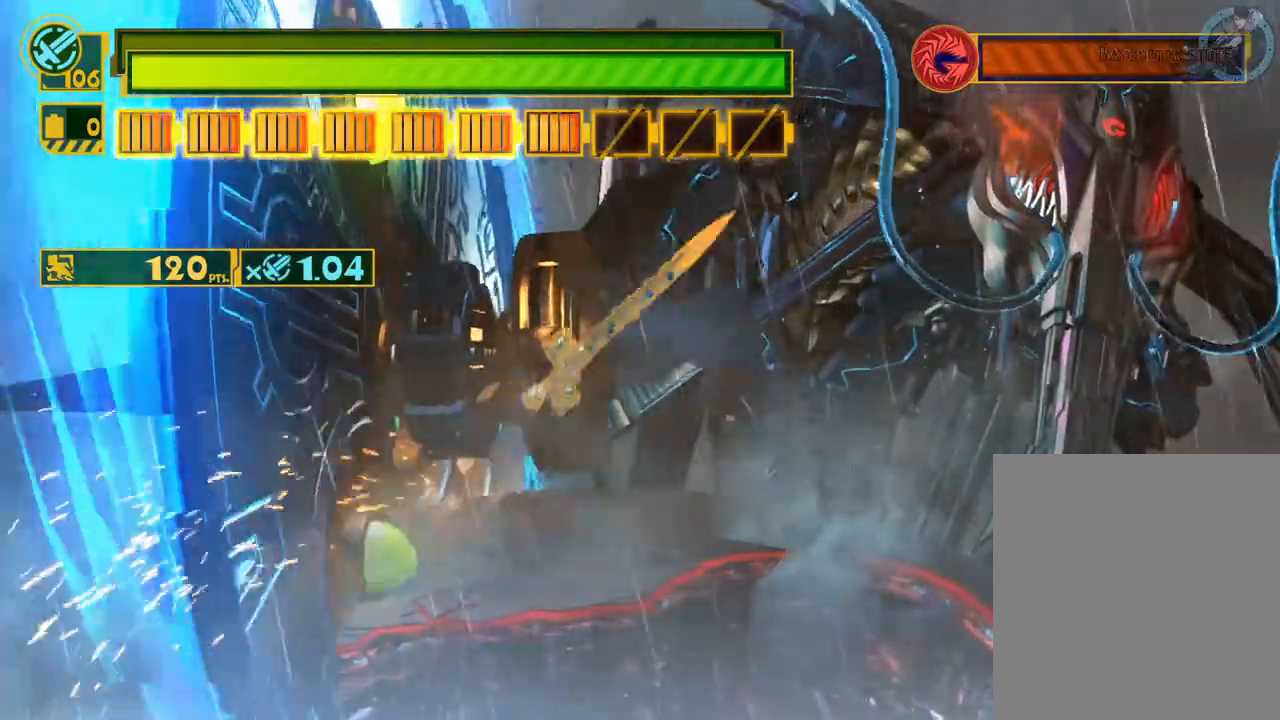
{"buttons": ["B", "R2"], "left_stick": "up-right", "right_stick": "center", "events": [[50, "B", "up"], [117, "B", "down"], [200, "B", "up"], [233, "left_stick", "up-right"], [267, "B", "down"], [367, "B", "up"], [483, "B", "down"], [483, "R2", "down"]]}
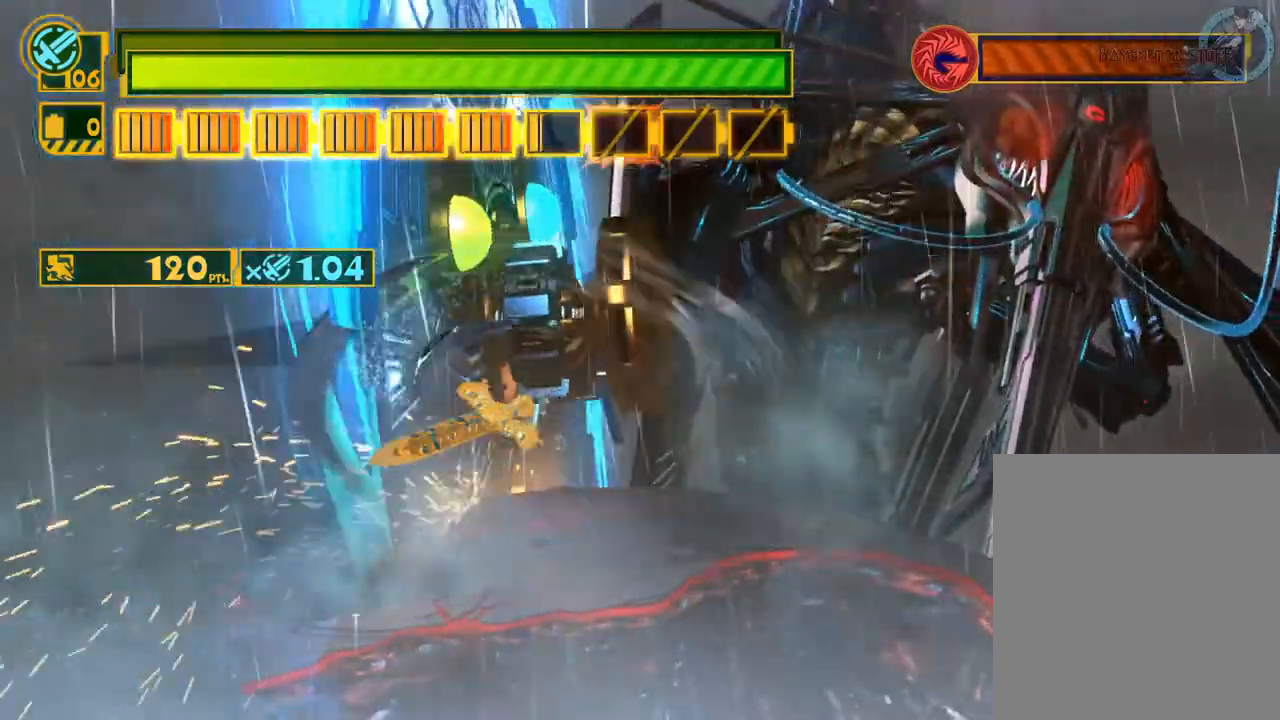
{"buttons": [], "left_stick": "up-right", "right_stick": "center", "events": [[267, "B", "up"], [267, "R2", "up"]]}
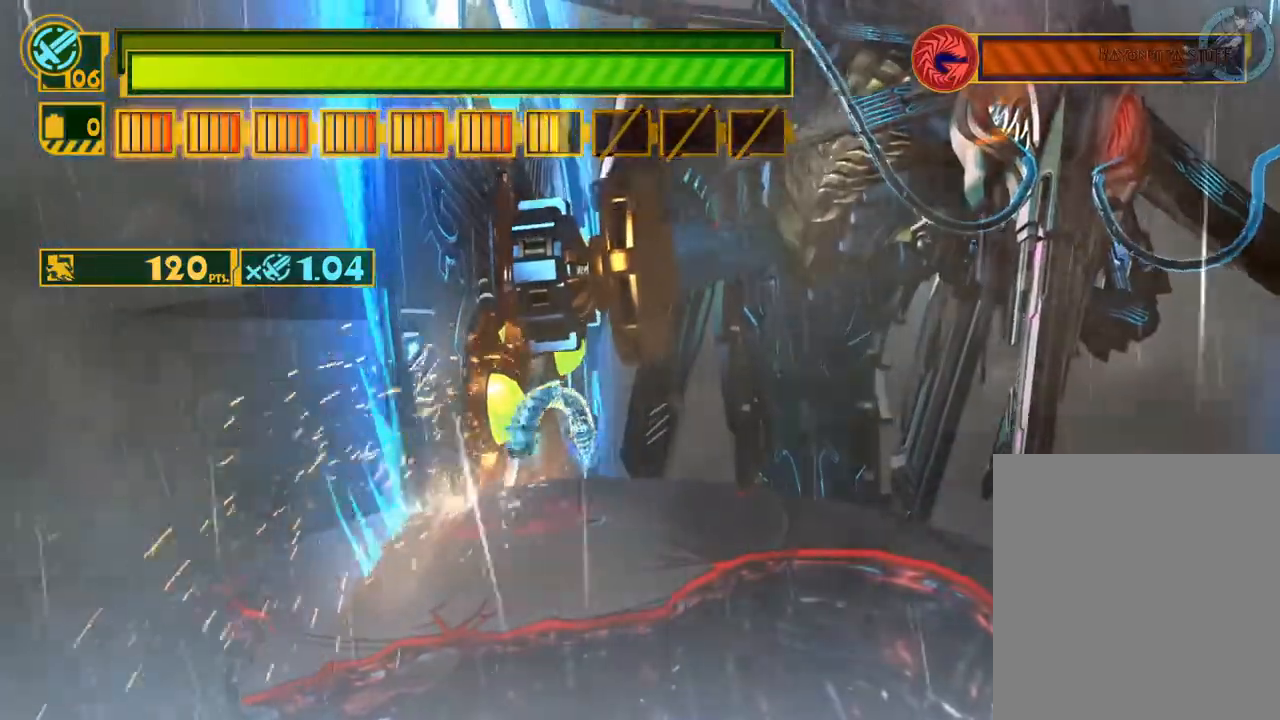
{"buttons": ["B"], "left_stick": "center", "right_stick": "center", "events": [[183, "B", "down"], [233, "left_stick", "up-left"], [283, "B", "up"], [350, "B", "down"], [433, "B", "up"], [483, "left_stick", "center"], [500, "B", "down"]]}
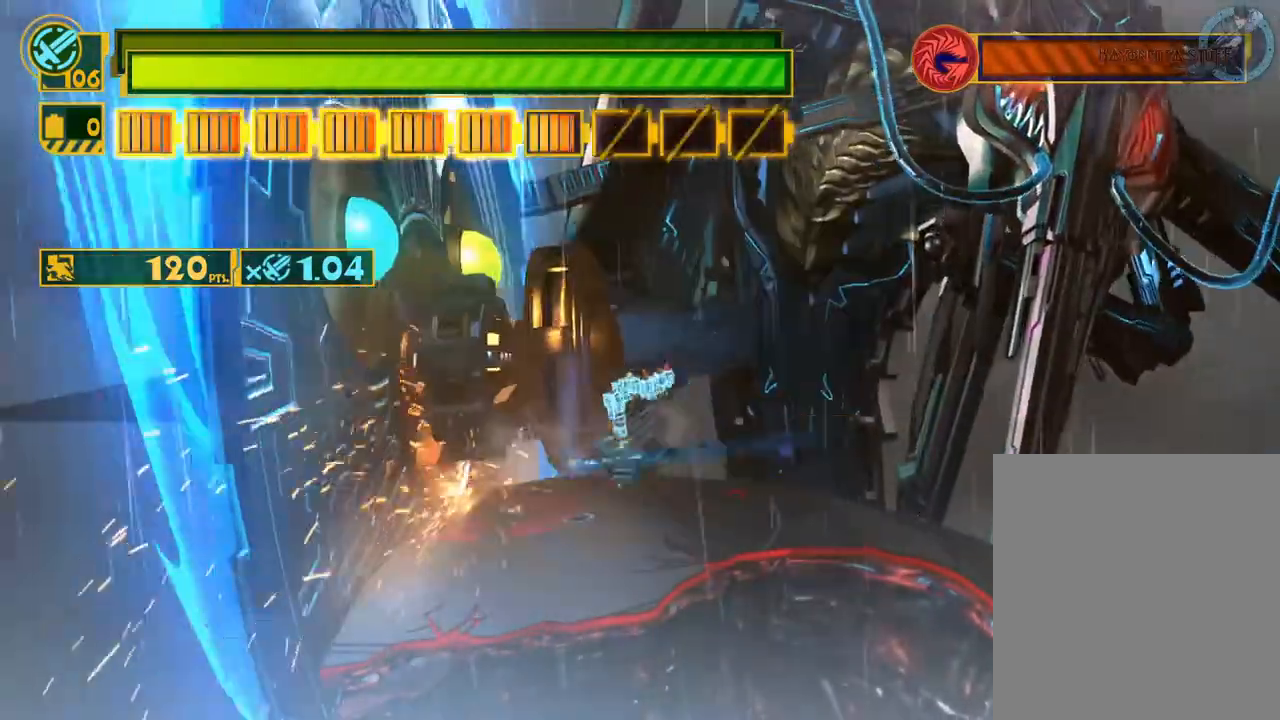
{"buttons": ["B"], "left_stick": "center", "right_stick": "center", "events": [[83, "B", "up"], [83, "left_stick", "left"], [167, "B", "down"], [250, "B", "up"], [267, "left_stick", "center"], [317, "B", "down"], [417, "B", "up"], [483, "B", "down"]]}
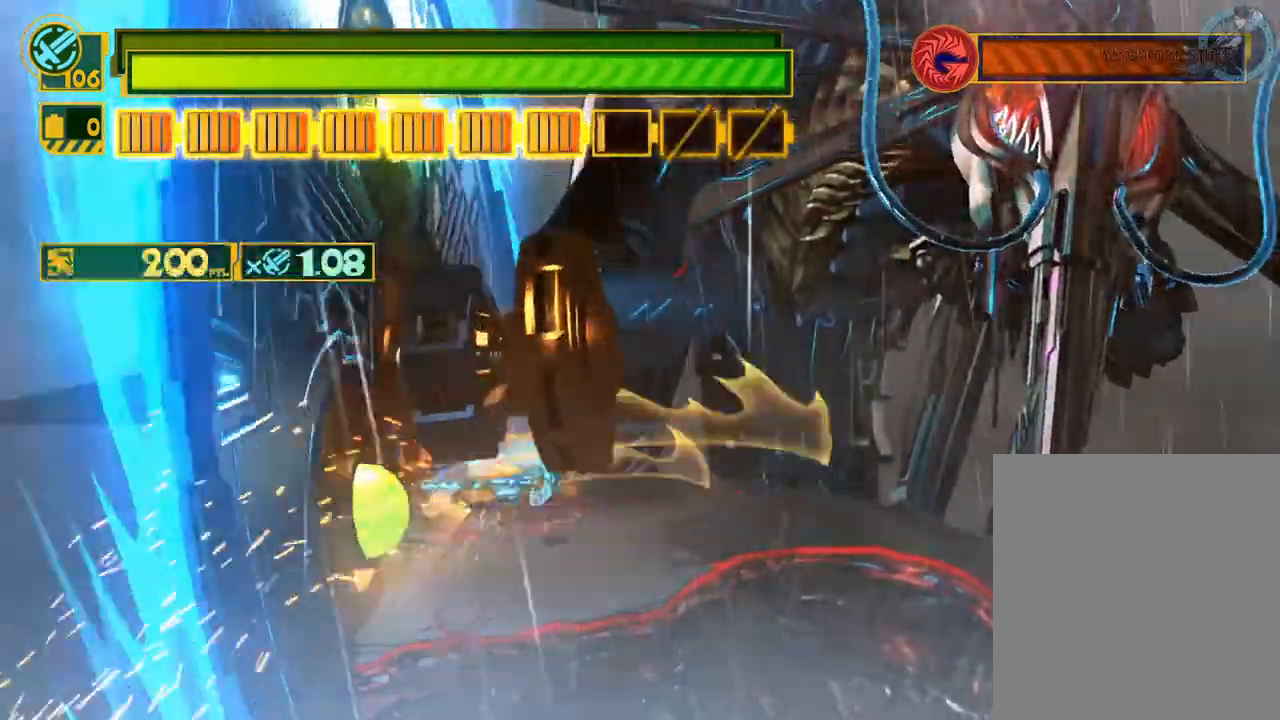
{"buttons": ["B"], "left_stick": "up-right", "right_stick": "center", "events": [[67, "B", "up"], [150, "B", "down"], [233, "B", "up"], [300, "B", "down"], [333, "left_stick", "up-right"], [383, "B", "up"], [433, "B", "down"]]}
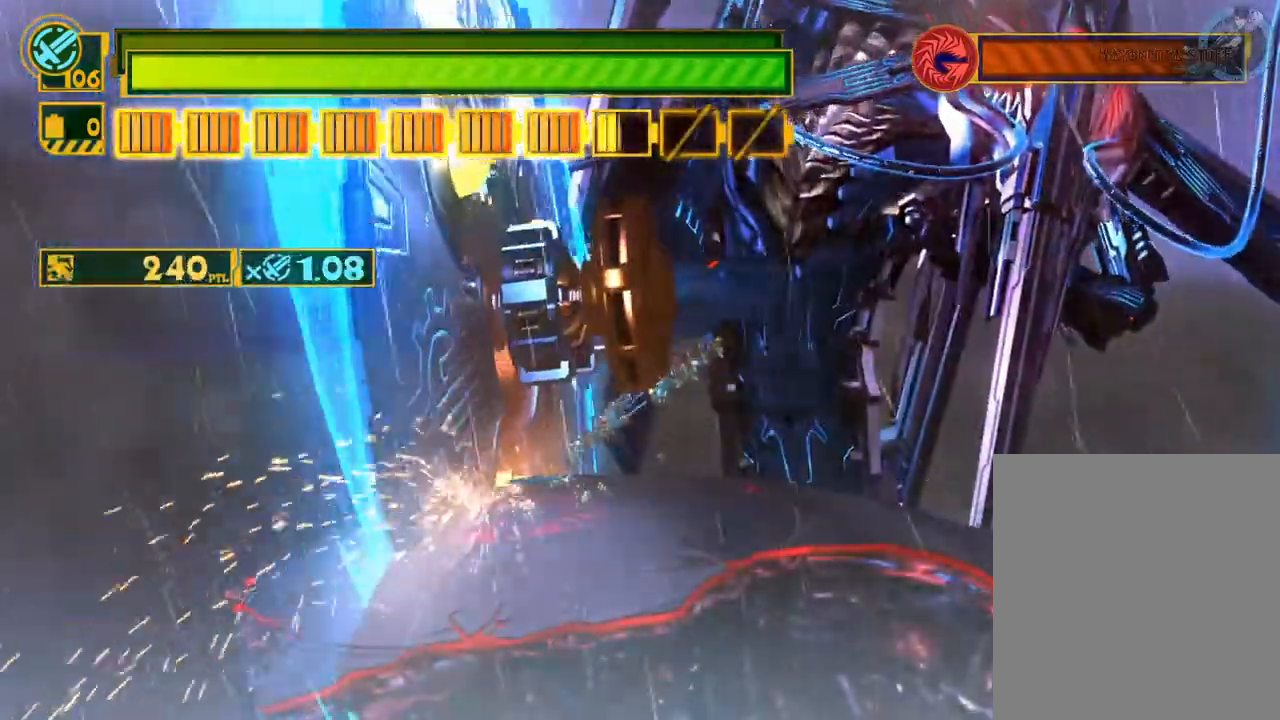
{"buttons": ["X"], "left_stick": "right", "right_stick": "center", "events": [[50, "B", "up"], [267, "left_stick", "right"], [283, "X", "down"]]}
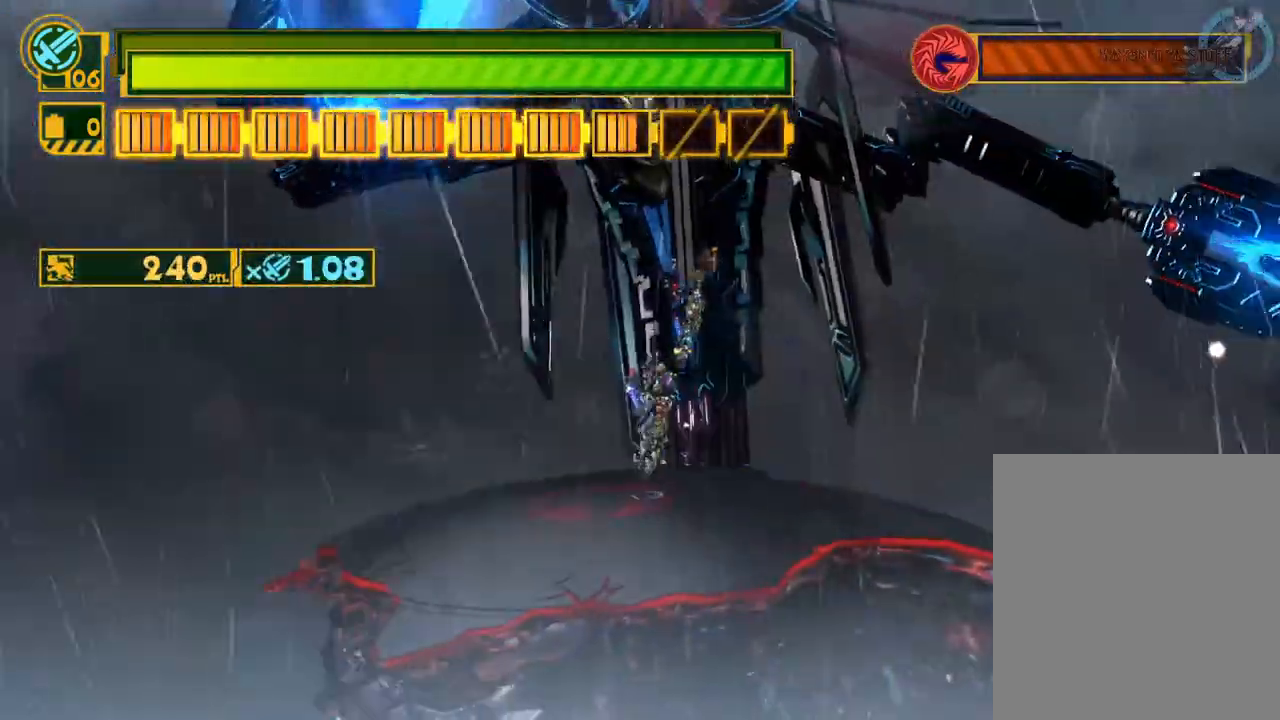
{"buttons": ["X"], "left_stick": "down-left", "right_stick": "center", "events": [[283, "left_stick", "down-left"]]}
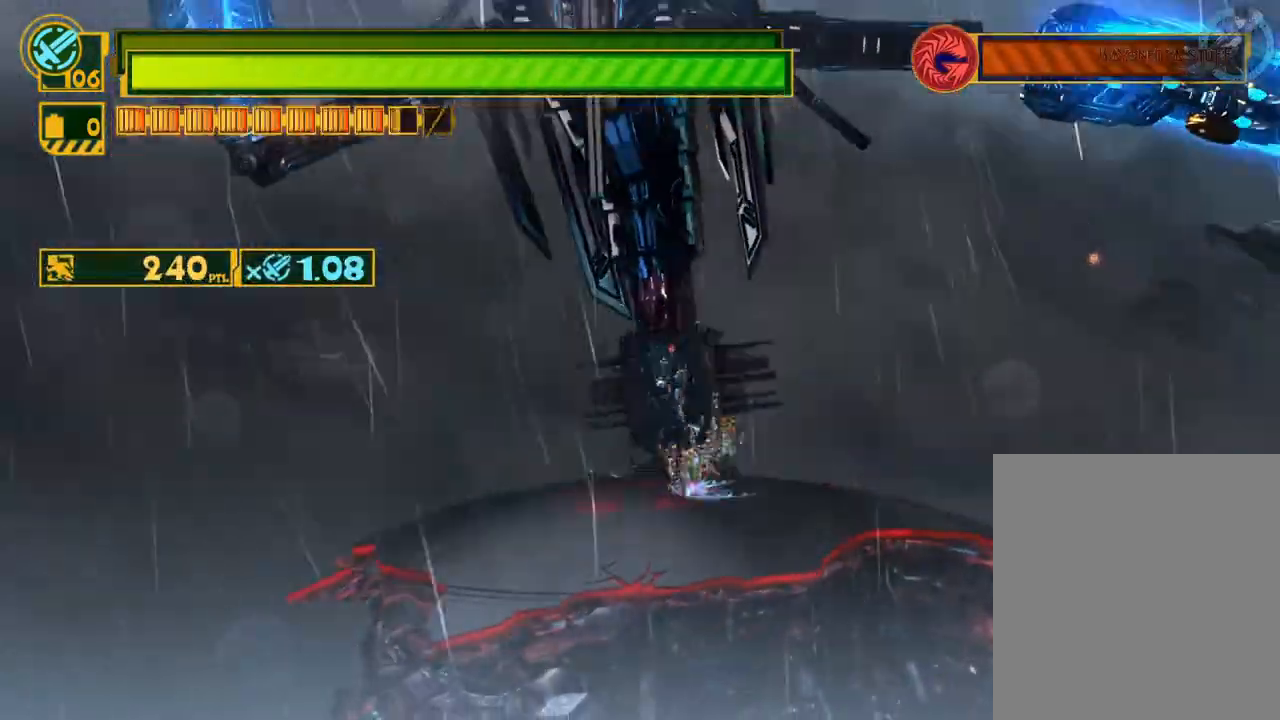
{"buttons": ["X"], "left_stick": "center", "right_stick": "center", "events": [[217, "left_stick", "left"], [417, "left_stick", "center"]]}
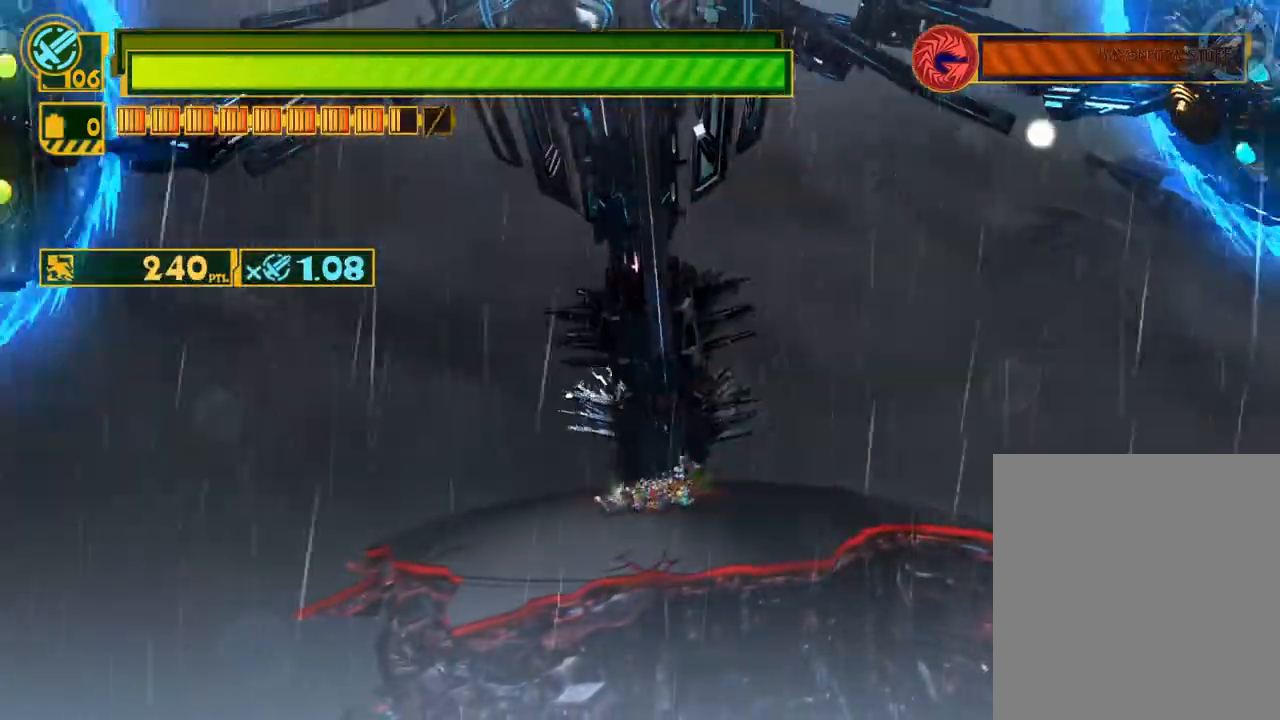
{"buttons": [], "left_stick": "center", "right_stick": "up", "events": [[233, "X", "up"], [417, "right_stick", "up"]]}
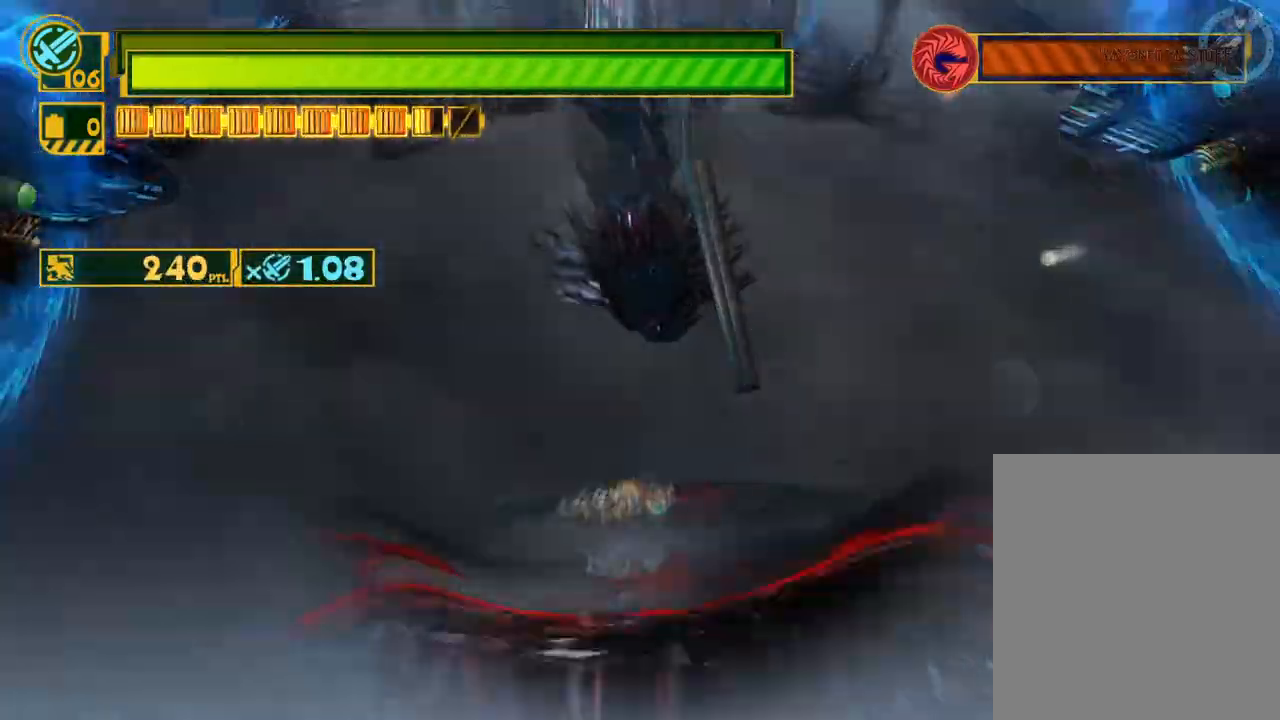
{"buttons": [], "left_stick": "down", "right_stick": "center", "events": [[33, "right_stick", "right"], [150, "right_stick", "center"], [233, "B", "down"], [333, "B", "up"], [450, "left_stick", "down"]]}
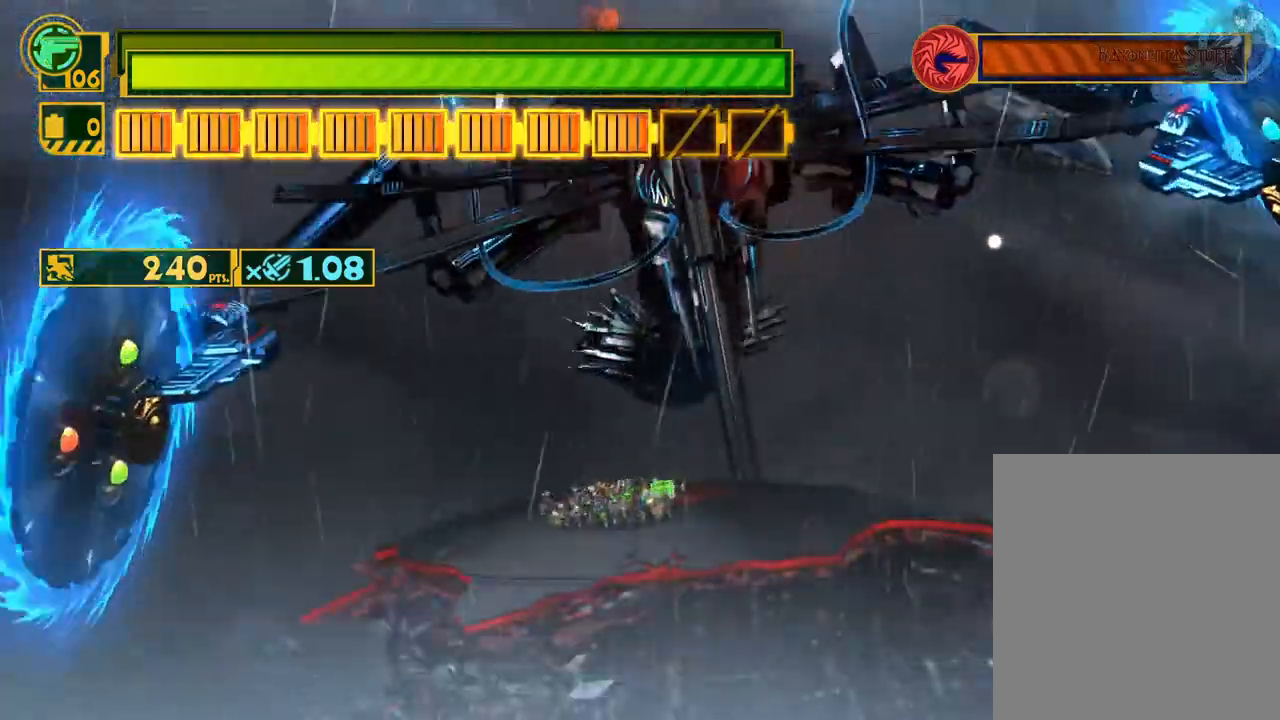
{"buttons": [], "left_stick": "center", "right_stick": "center", "events": [[67, "left_stick", "up"], [150, "B", "down"], [217, "B", "up"], [283, "B", "down"], [300, "left_stick", "center"], [367, "B", "up"], [433, "B", "down"], [483, "B", "up"]]}
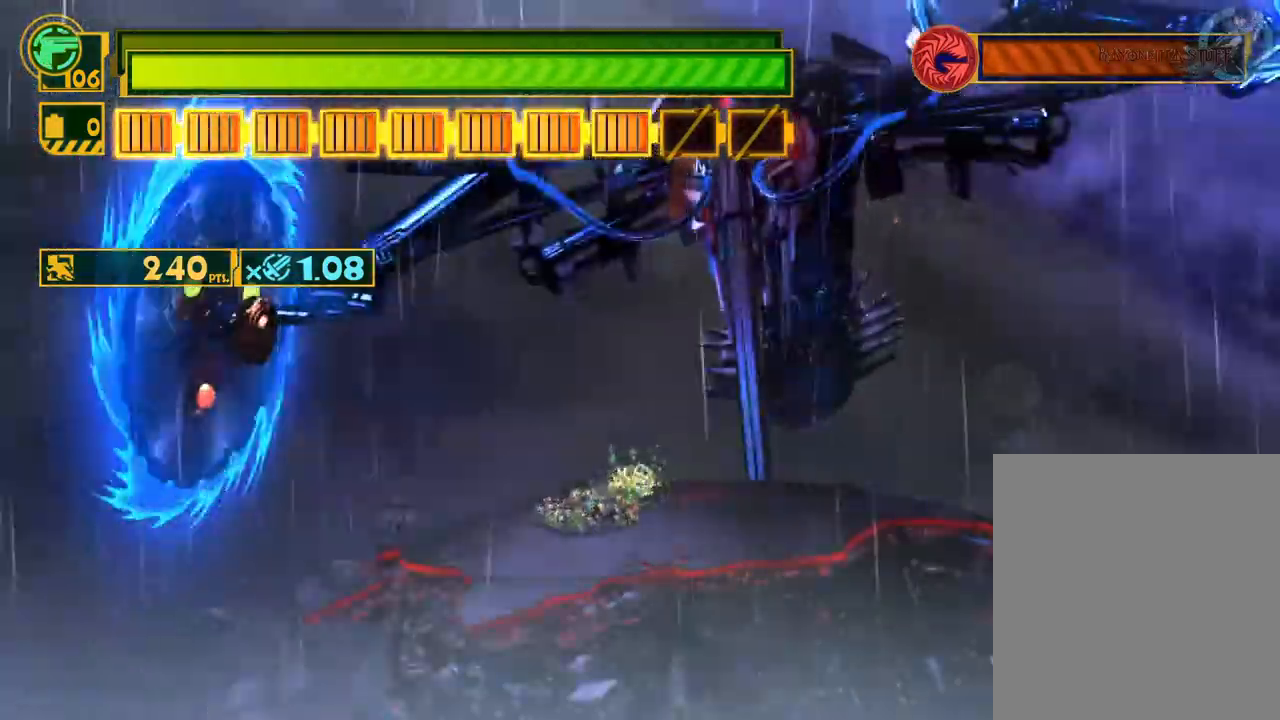
{"buttons": ["B"], "left_stick": "center", "right_stick": "center", "events": [[67, "B", "down"], [117, "B", "up"], [200, "B", "down"], [267, "B", "up"], [350, "B", "down"], [417, "B", "up"], [500, "B", "down"]]}
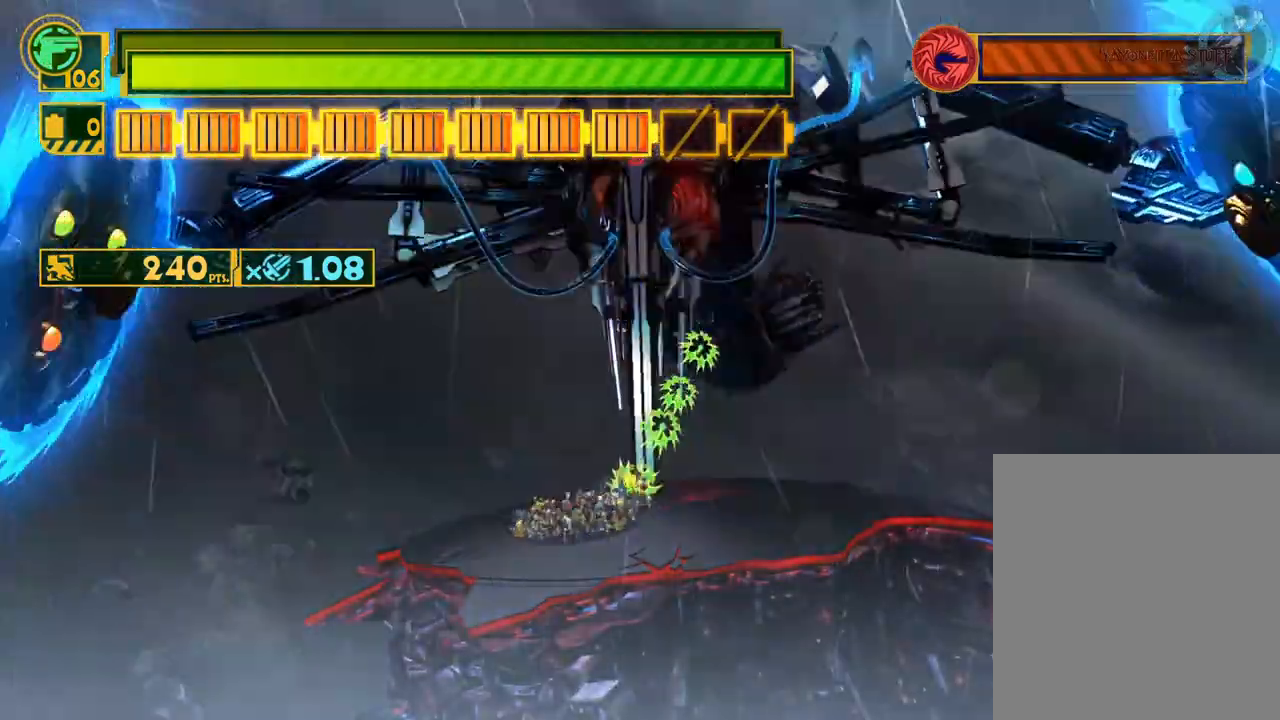
{"buttons": ["B"], "left_stick": "up-left", "right_stick": "center", "events": [[67, "B", "up"], [150, "B", "down"], [217, "B", "up"], [300, "B", "down"], [333, "left_stick", "up-left"], [367, "B", "up"], [450, "B", "down"]]}
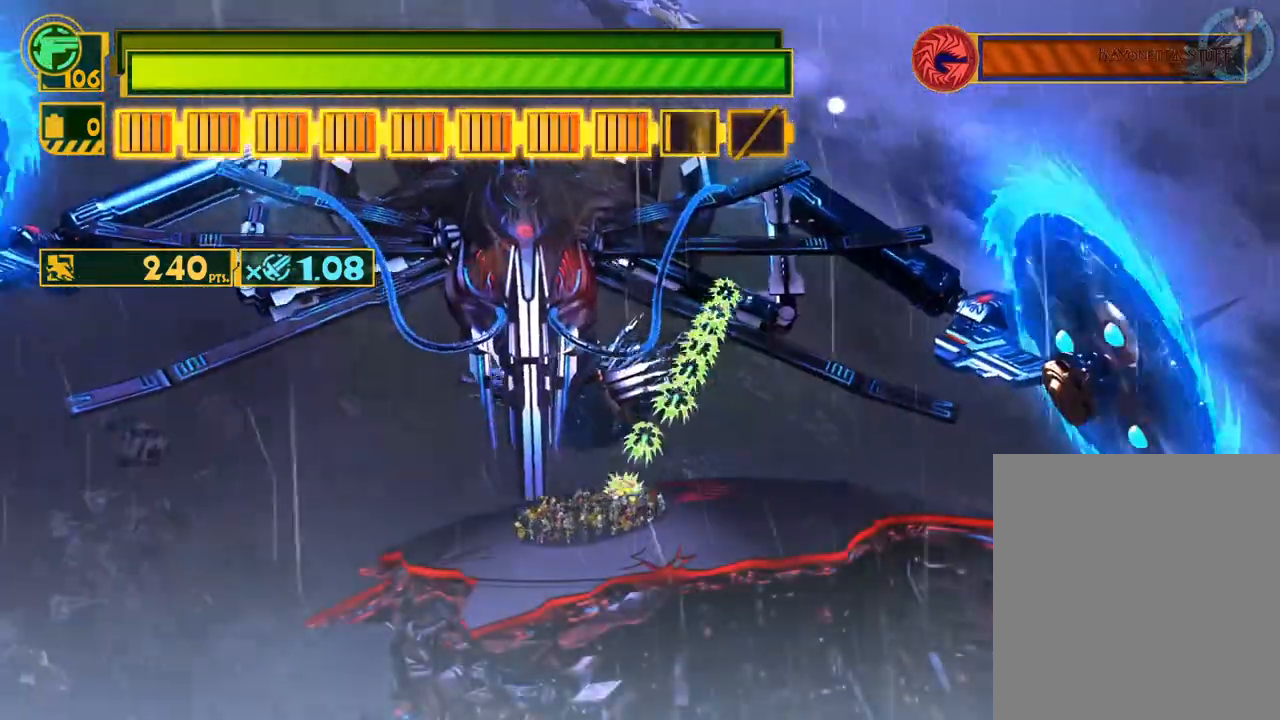
{"buttons": [], "left_stick": "up", "right_stick": "center", "events": [[17, "B", "up"], [17, "left_stick", "up"], [100, "B", "down"], [183, "B", "up"], [267, "B", "down"], [333, "B", "up"], [417, "B", "down"], [500, "B", "up"]]}
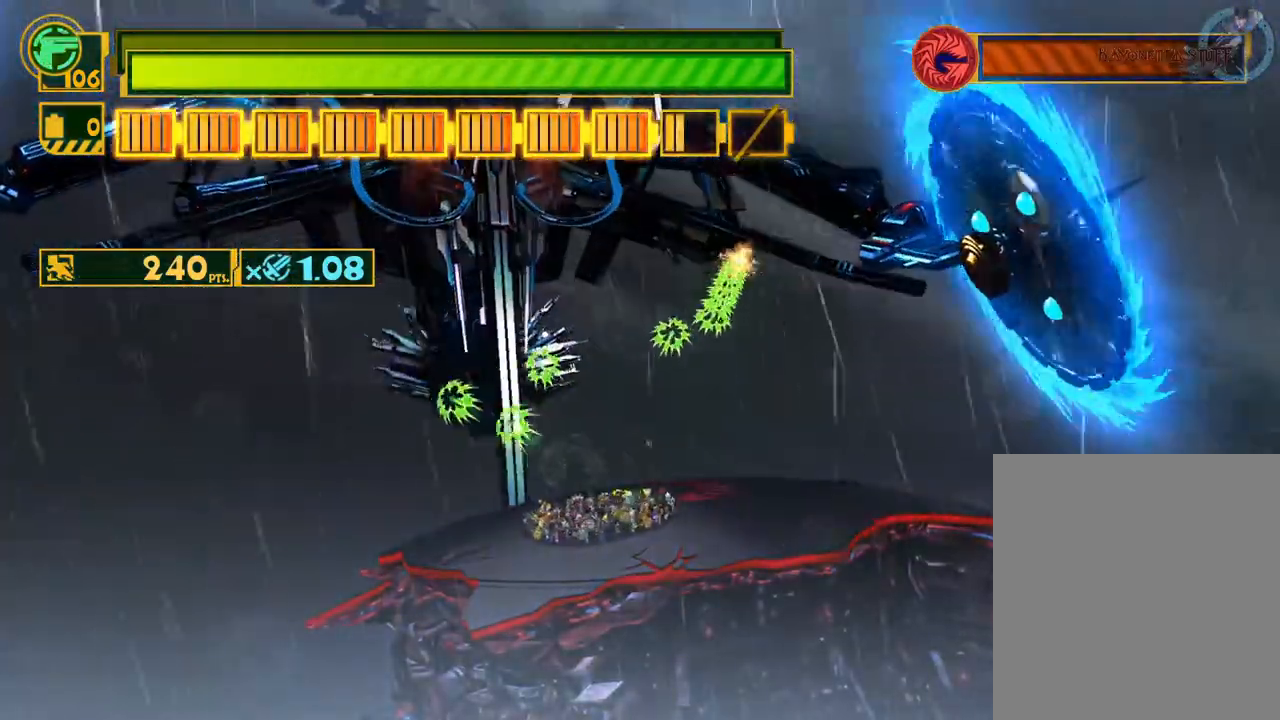
{"buttons": [], "left_stick": "up", "right_stick": "center", "events": [[83, "left_stick", "center"], [200, "left_stick", "up"], [367, "B", "down"], [417, "B", "up"]]}
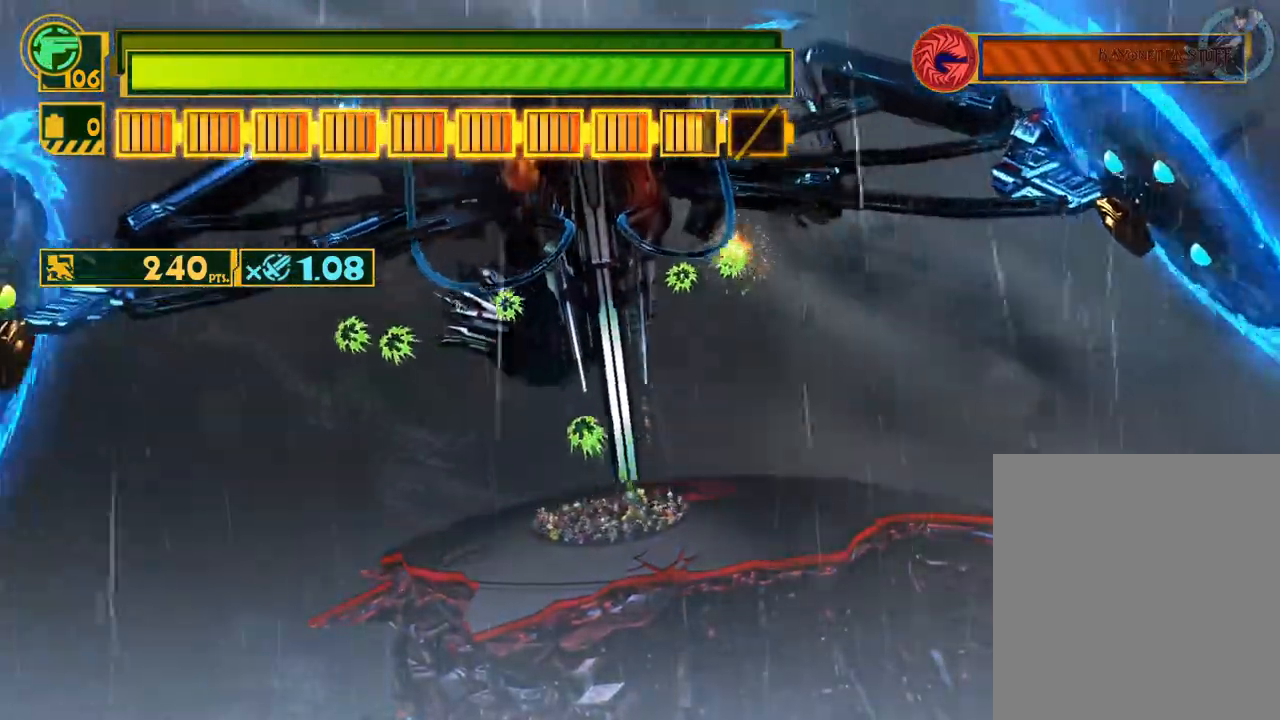
{"buttons": ["B"], "left_stick": "up", "right_stick": "center", "events": [[17, "B", "down"], [100, "B", "up"], [183, "B", "down"], [267, "B", "up"], [333, "B", "down"], [417, "B", "up"], [500, "B", "down"]]}
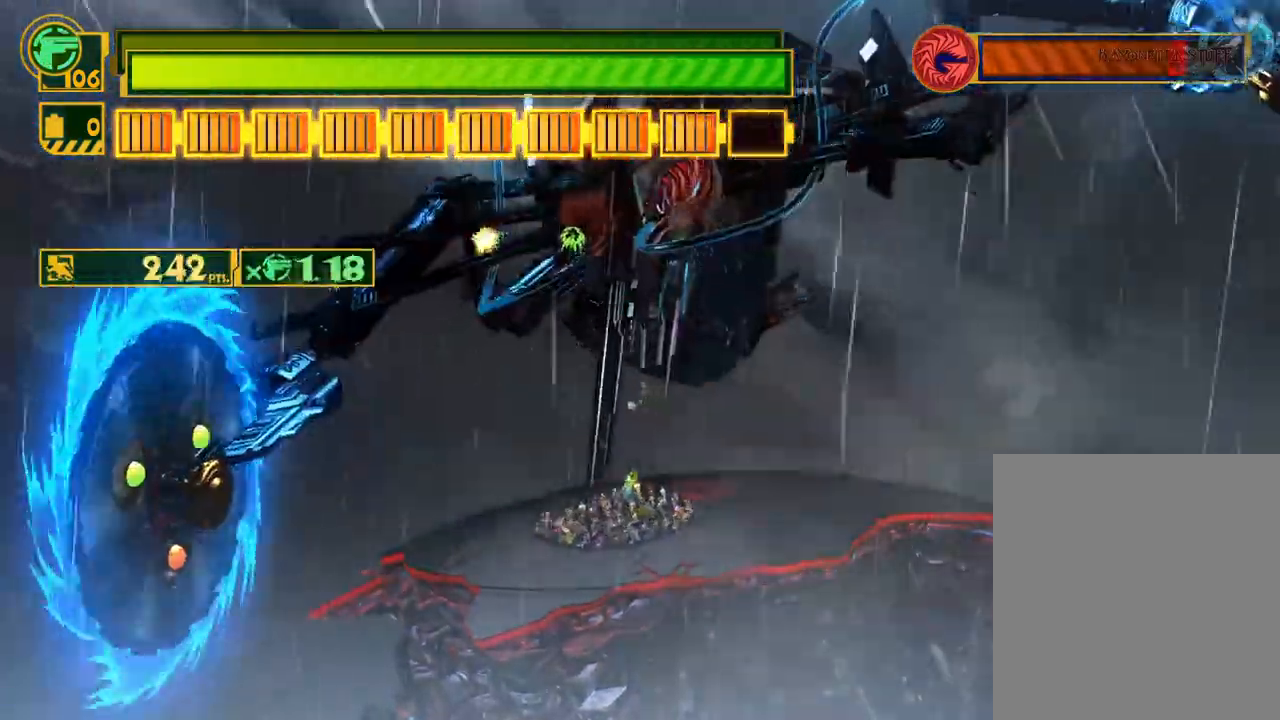
{"buttons": ["X"], "left_stick": "center", "right_stick": "center", "events": [[83, "B", "up"], [167, "B", "down"], [250, "B", "up"], [383, "X", "down"], [383, "left_stick", "center"]]}
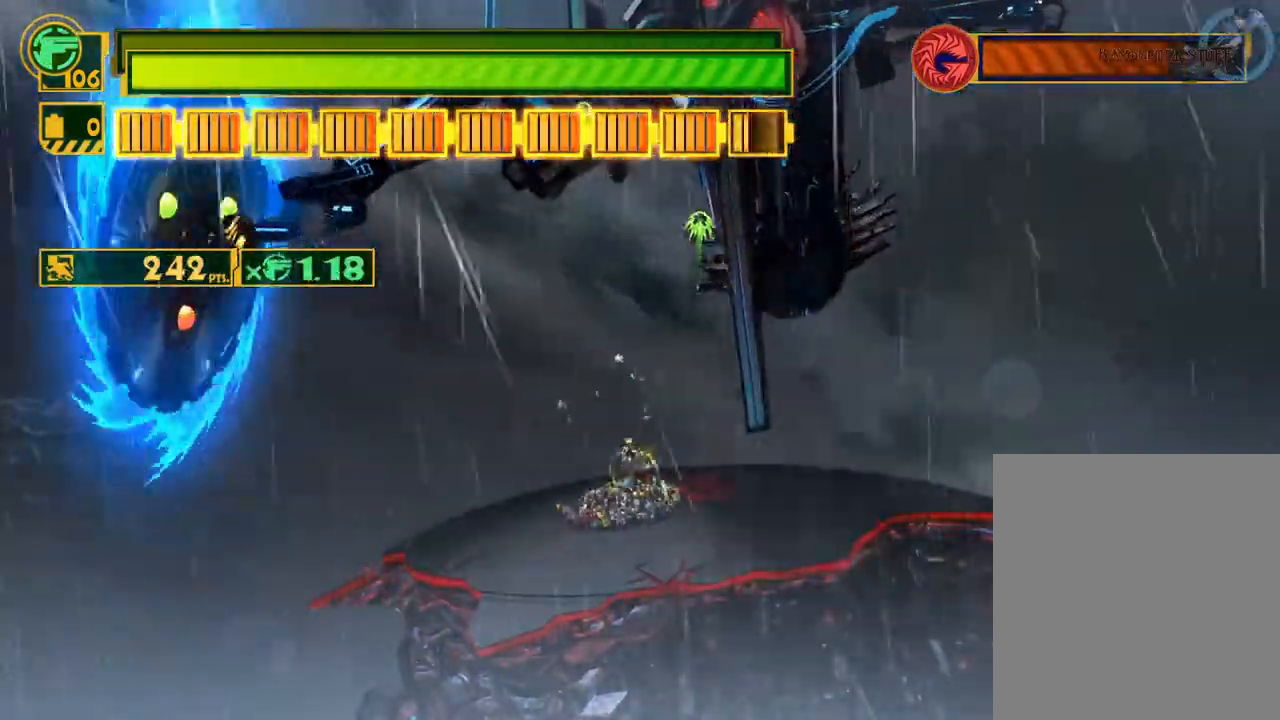
{"buttons": ["X"], "left_stick": "down", "right_stick": "center", "events": [[250, "left_stick", "down"]]}
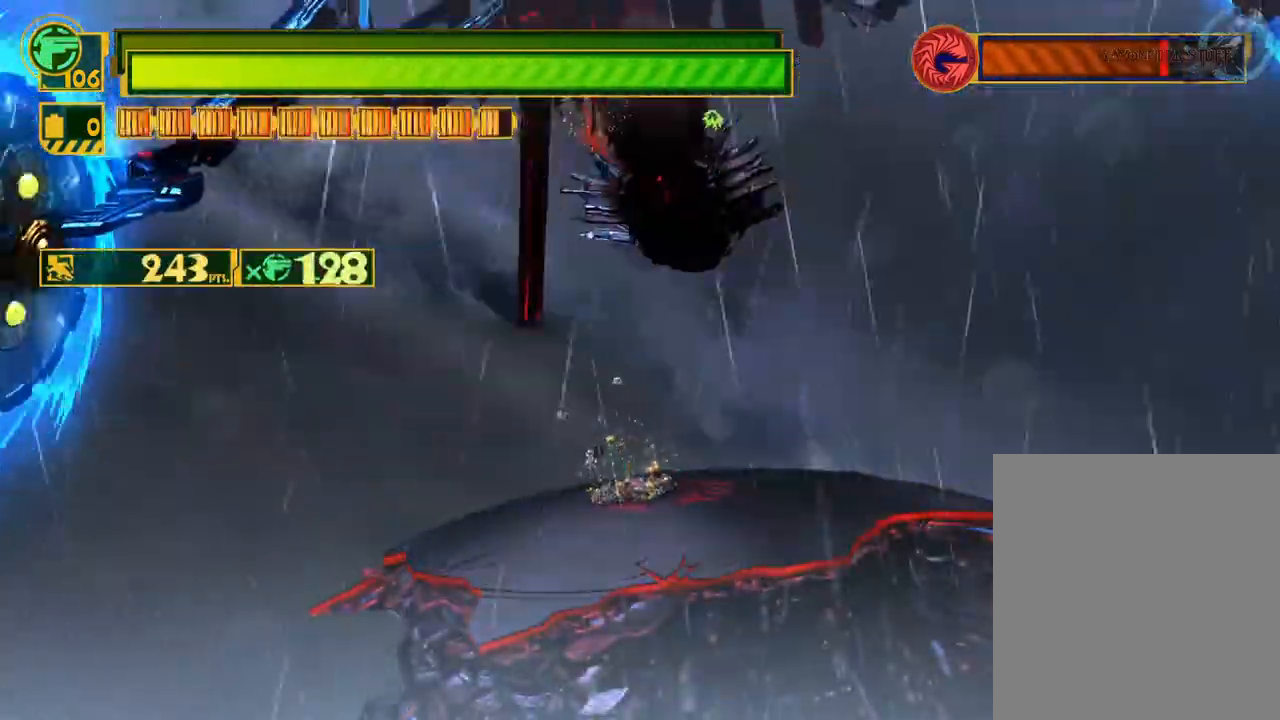
{"buttons": [], "left_stick": "up", "right_stick": "center", "events": [[133, "left_stick", "center"], [167, "X", "up"], [333, "left_stick", "down"], [433, "left_stick", "up"]]}
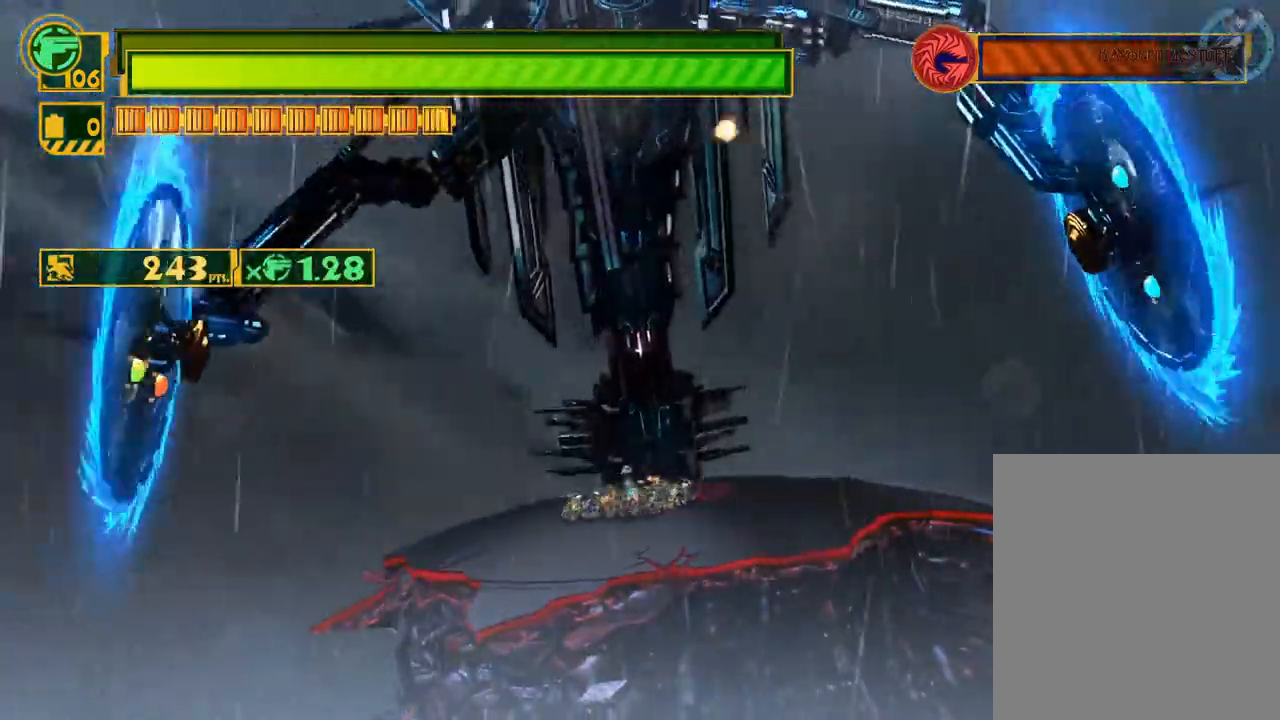
{"buttons": ["X"], "left_stick": "down-left", "right_stick": "center", "events": [[50, "B", "down"], [100, "B", "up"], [100, "left_stick", "center"], [167, "B", "down"], [233, "B", "up"], [317, "B", "down"], [383, "B", "up"], [450, "left_stick", "down-left"], [500, "X", "down"]]}
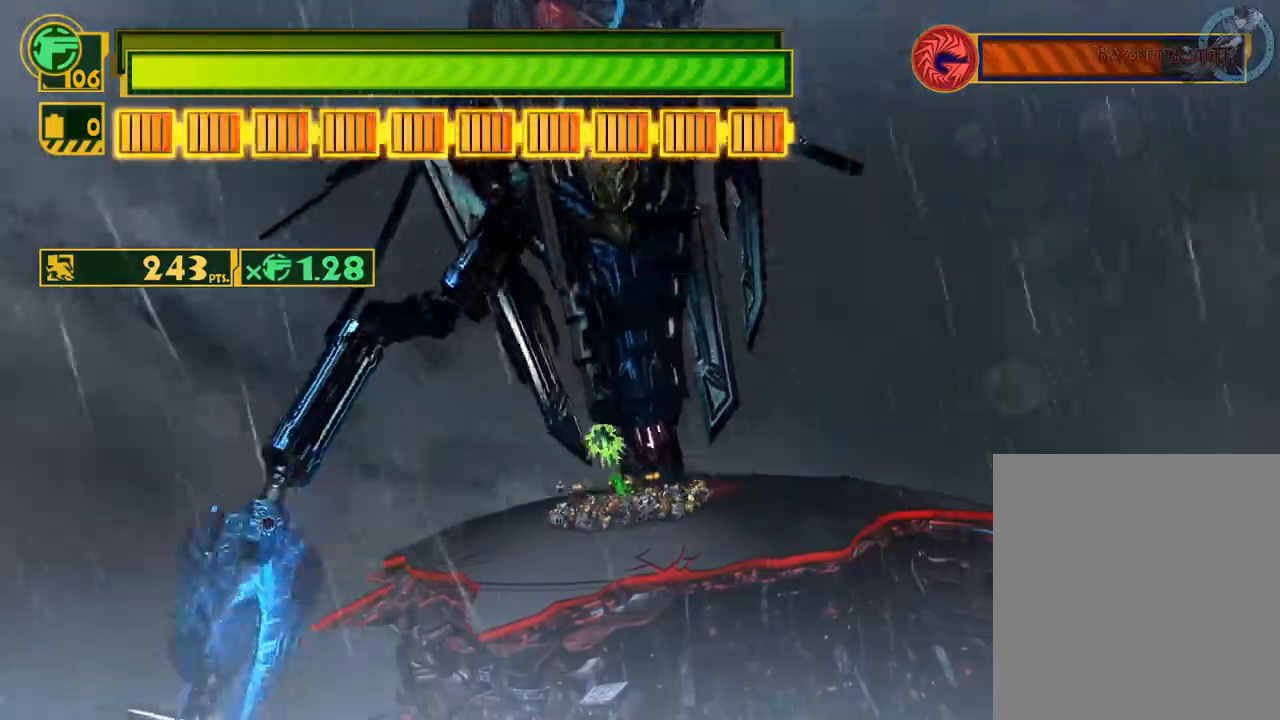
{"buttons": ["X", "R2"], "left_stick": "down-left", "right_stick": "center", "events": [[117, "R2", "down"]]}
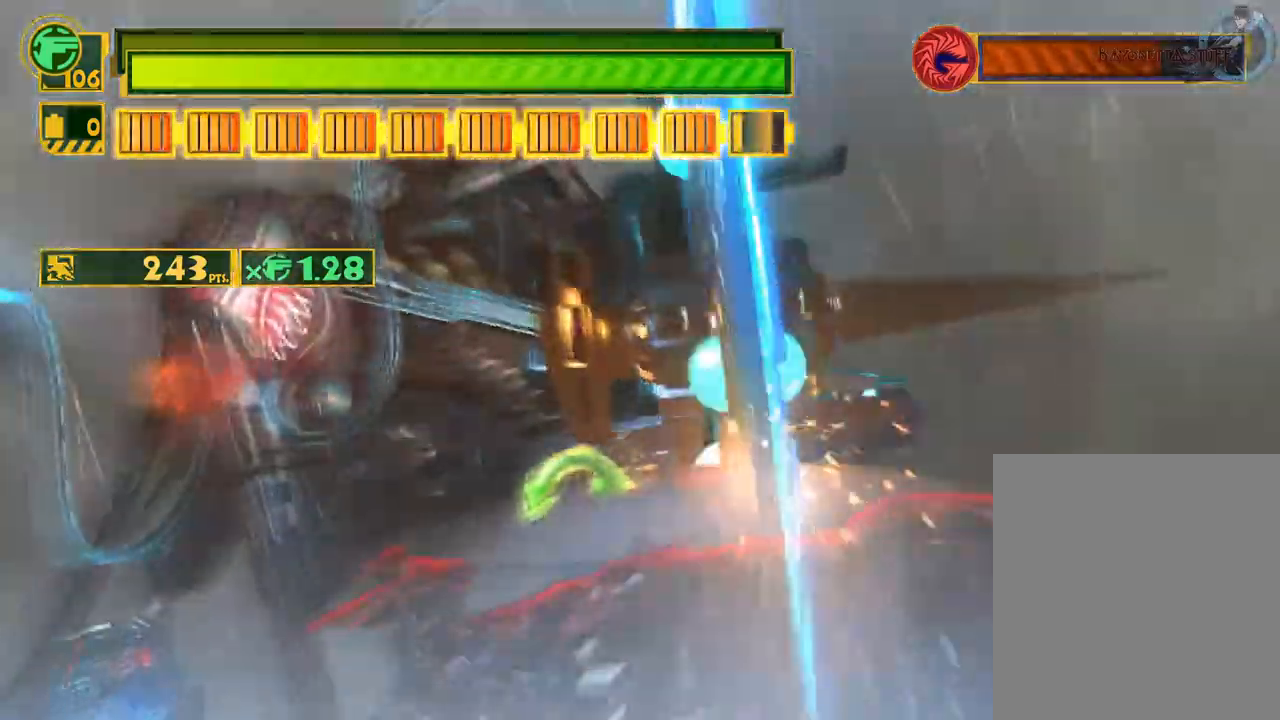
{"buttons": [], "left_stick": "center", "right_stick": "up-right", "events": [[33, "left_stick", "center"], [133, "R2", "up"], [233, "X", "up"], [483, "right_stick", "up-right"]]}
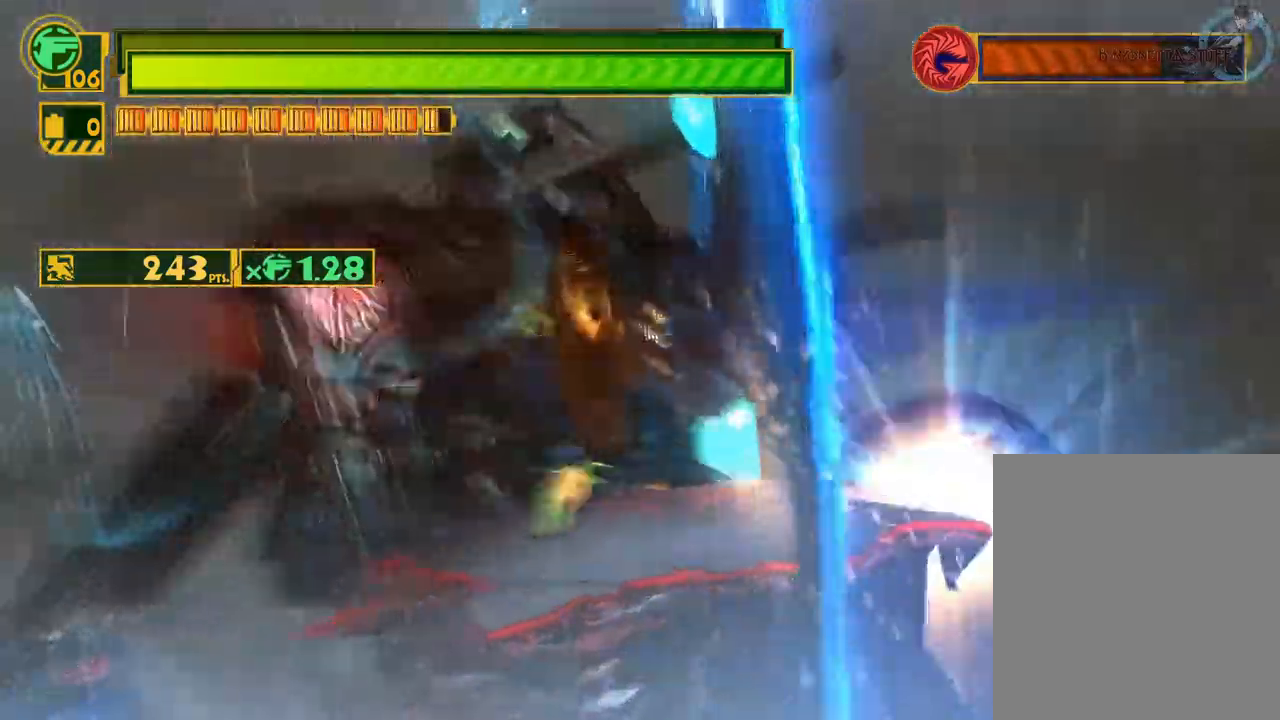
{"buttons": [], "left_stick": "center", "right_stick": "up-right", "events": [[267, "left_stick", "right"], [400, "left_stick", "center"]]}